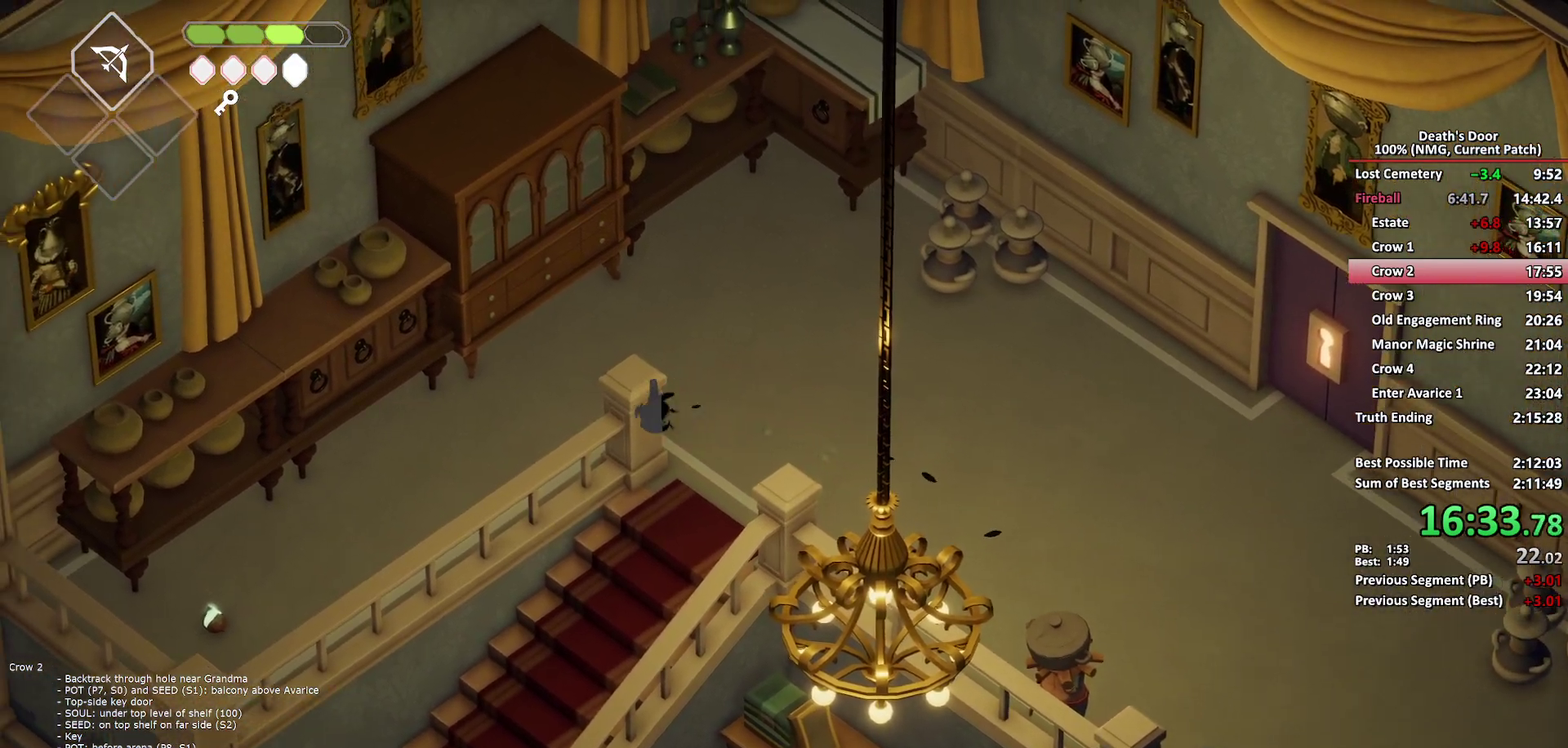
Gameplay with a controller (Xbox layout); each line is a JSON object with the inputs held at the frame after it. "events" lists button and stick changes between this image and that frame as [ms after this image, input, new state], when the widget could be followed in between.
{"buttons": [], "left_stick": "down-left", "right_stick": "center", "events": [[100, "left_stick", "down-left"]]}
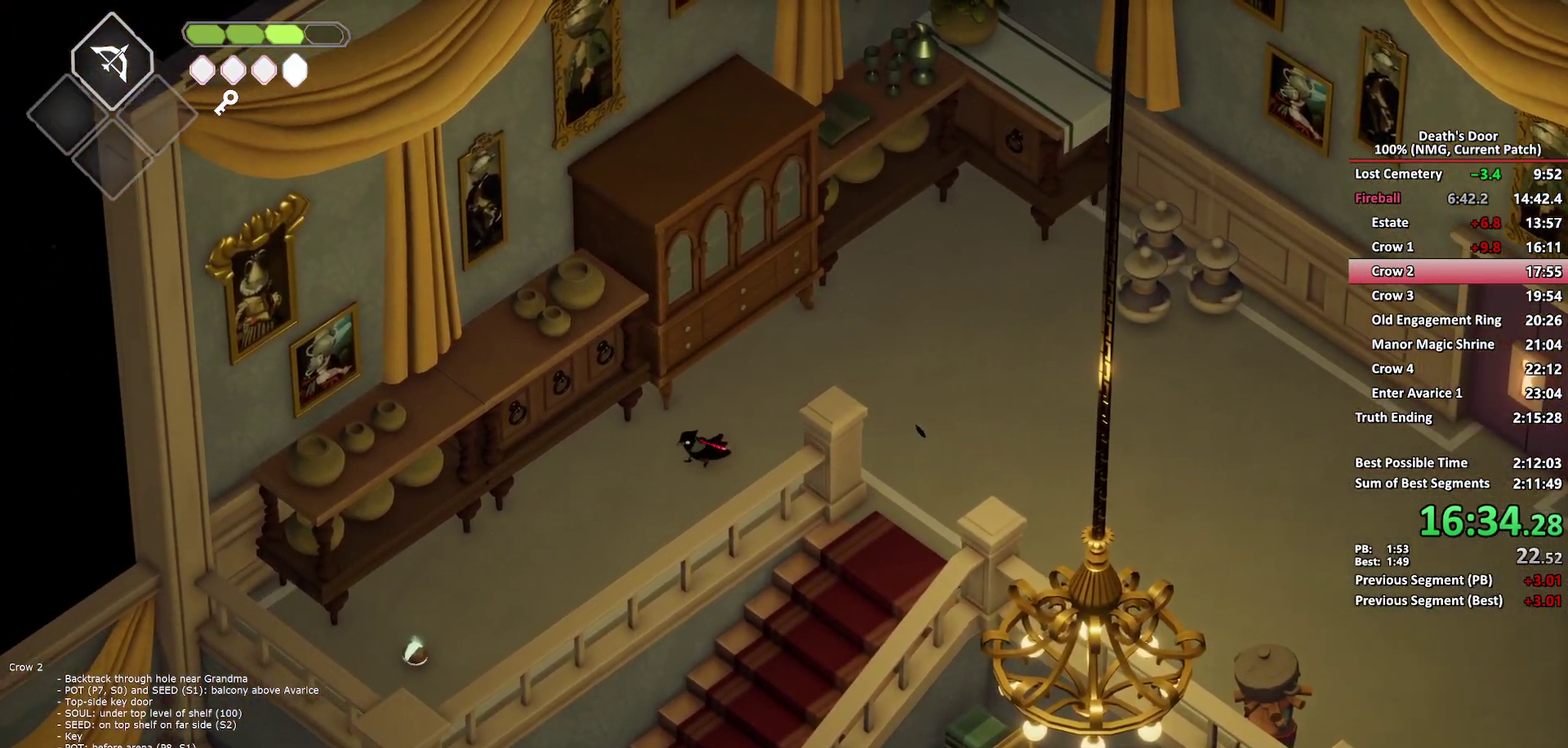
{"buttons": ["A"], "left_stick": "down-left", "right_stick": "center", "events": [[100, "A", "down"], [200, "A", "up"], [250, "A", "down"]]}
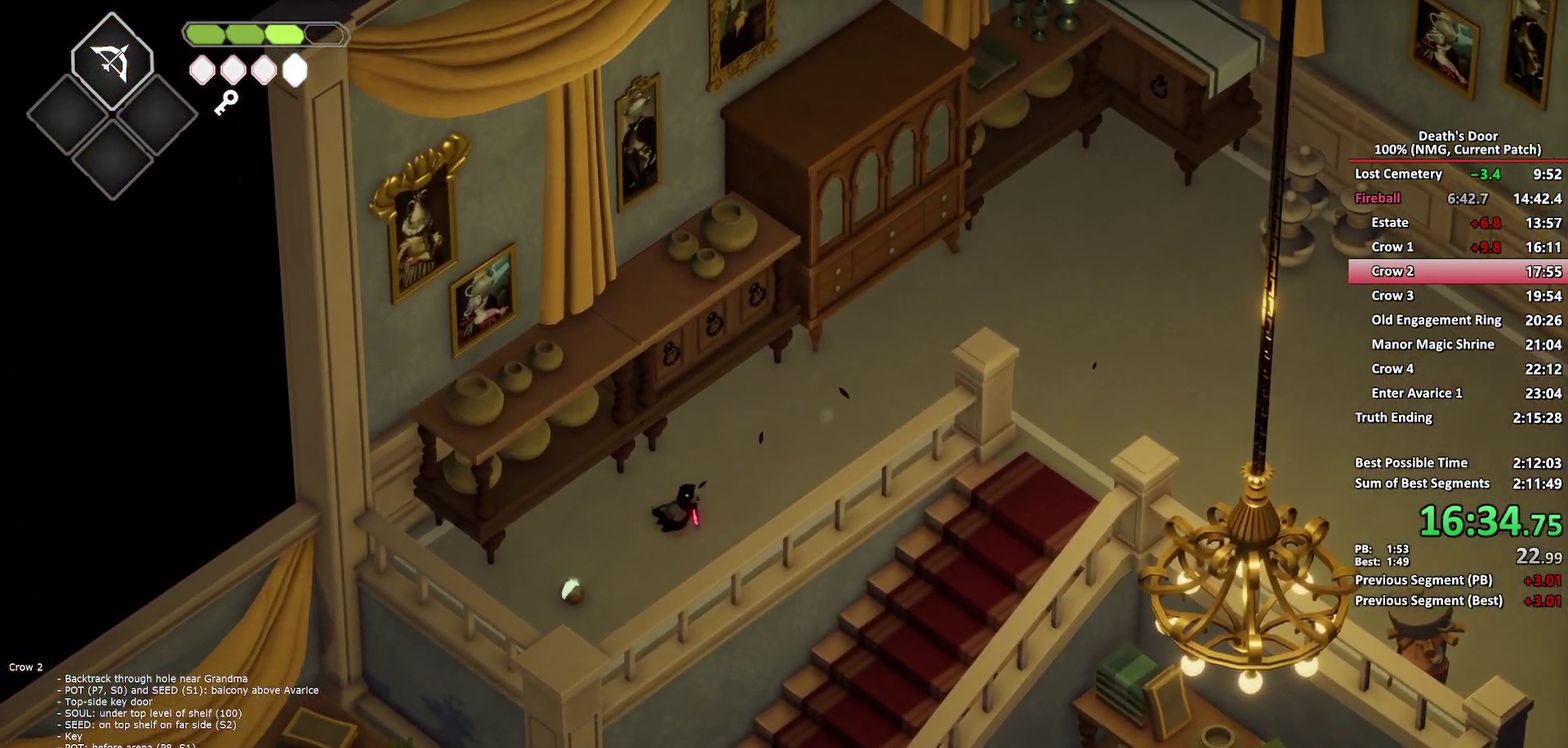
{"buttons": ["Y"], "left_stick": "up-right", "right_stick": "center", "events": [[33, "A", "up"], [317, "left_stick", "down"], [417, "Y", "down"], [433, "left_stick", "up-right"]]}
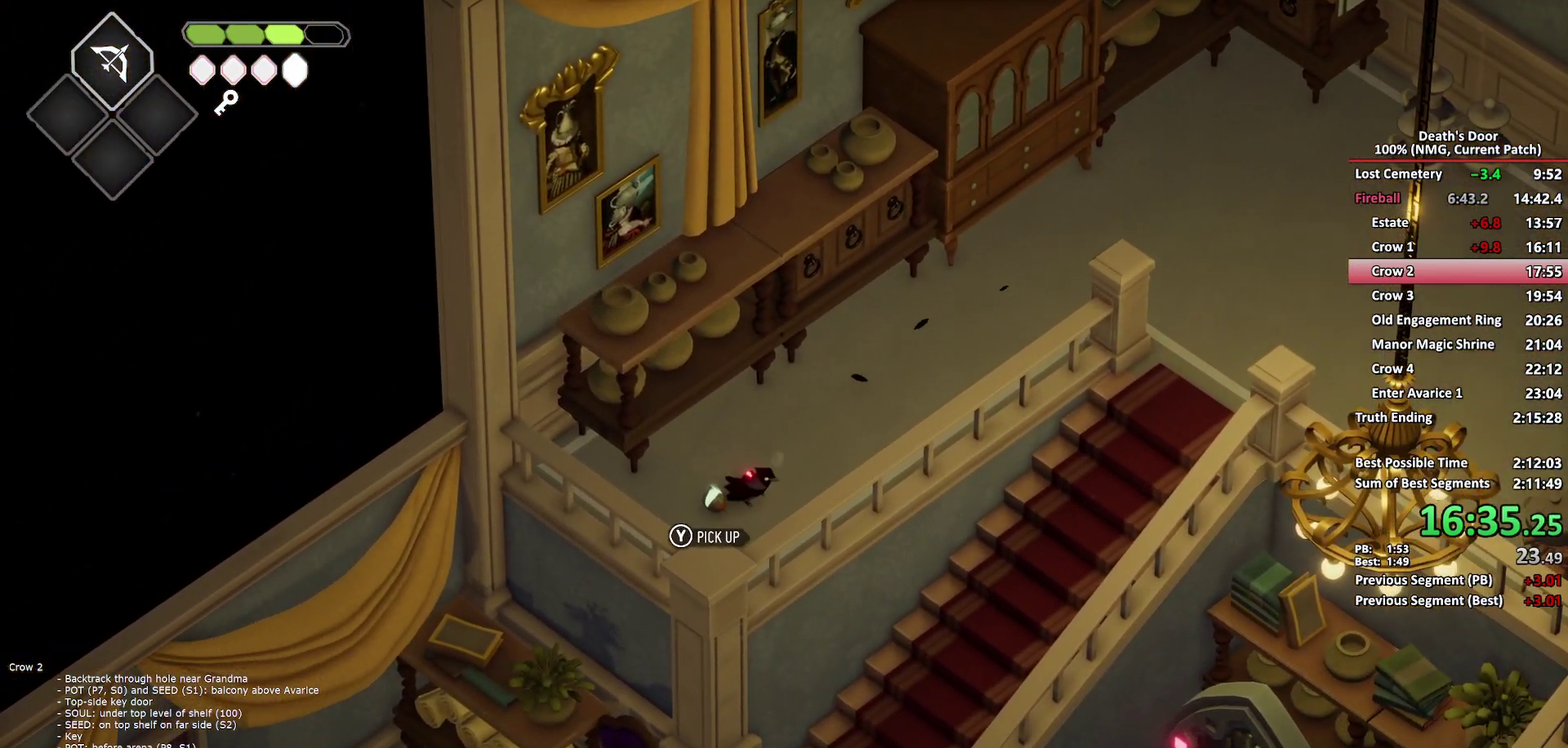
{"buttons": ["A"], "left_stick": "up-right", "right_stick": "center", "events": [[17, "Y", "up"], [100, "A", "down"], [217, "A", "up"], [300, "A", "down"]]}
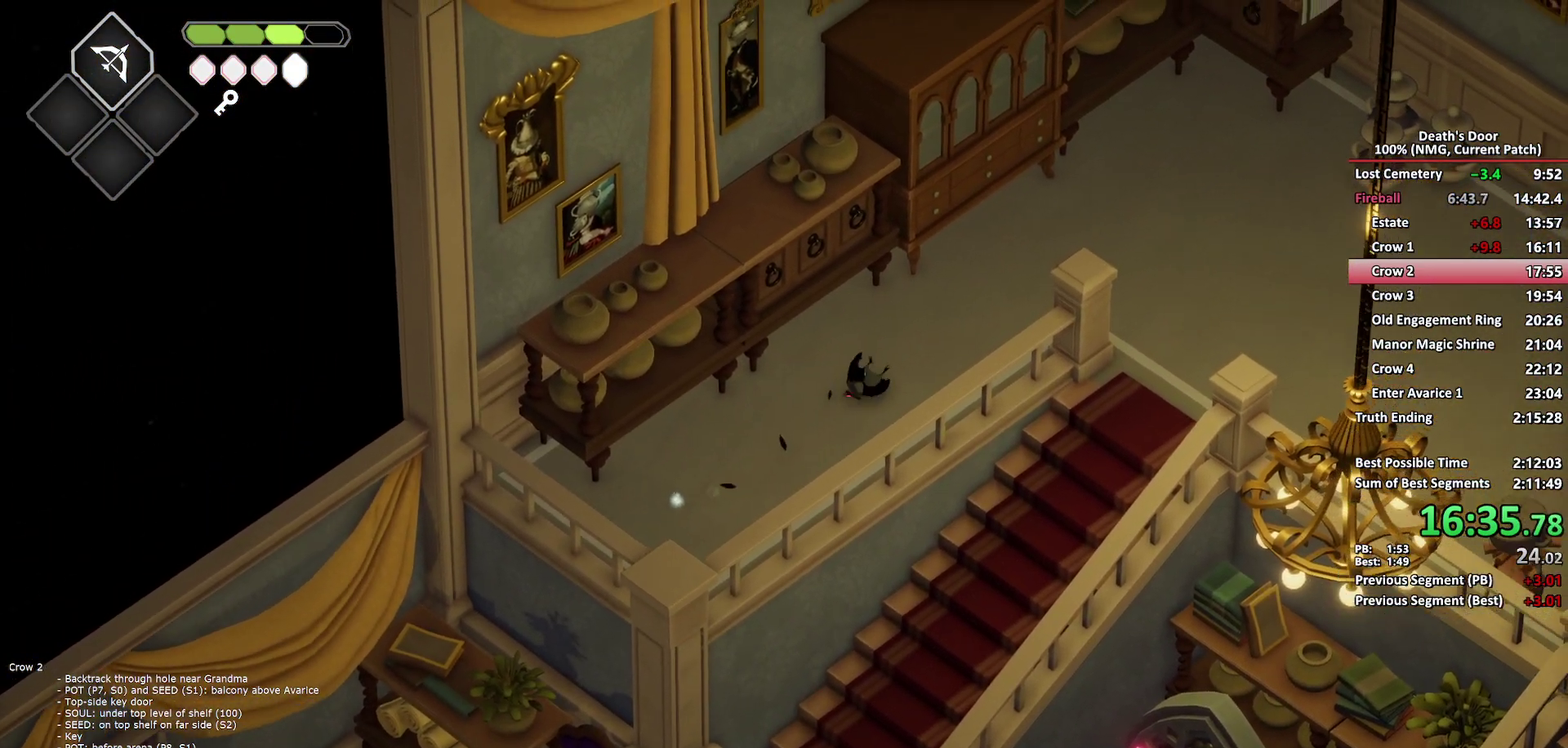
{"buttons": [], "left_stick": "right", "right_stick": "center", "events": [[83, "A", "up"], [217, "left_stick", "right"], [350, "A", "down"], [450, "A", "up"]]}
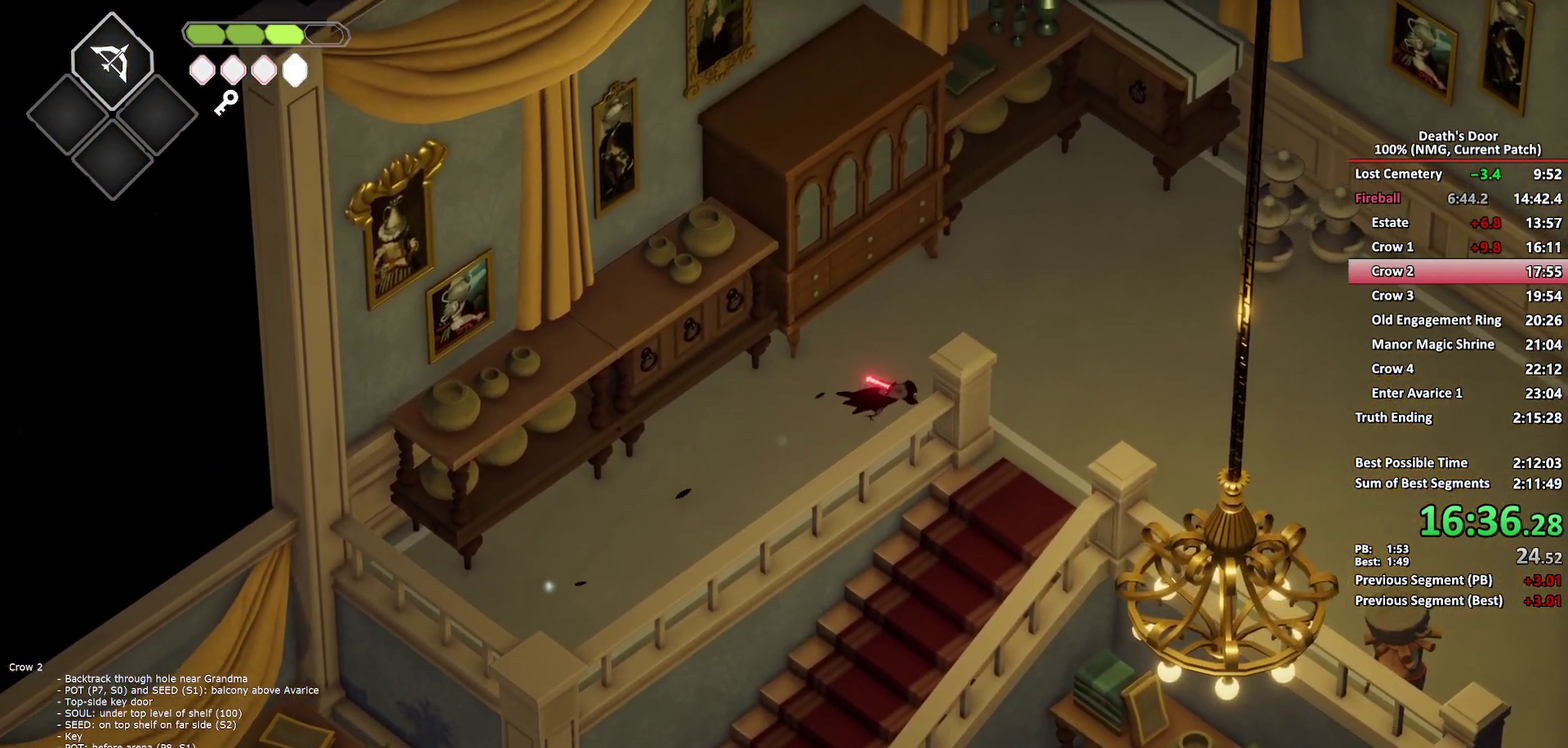
{"buttons": [], "left_stick": "right", "right_stick": "center", "events": [[50, "A", "down"], [100, "A", "up"]]}
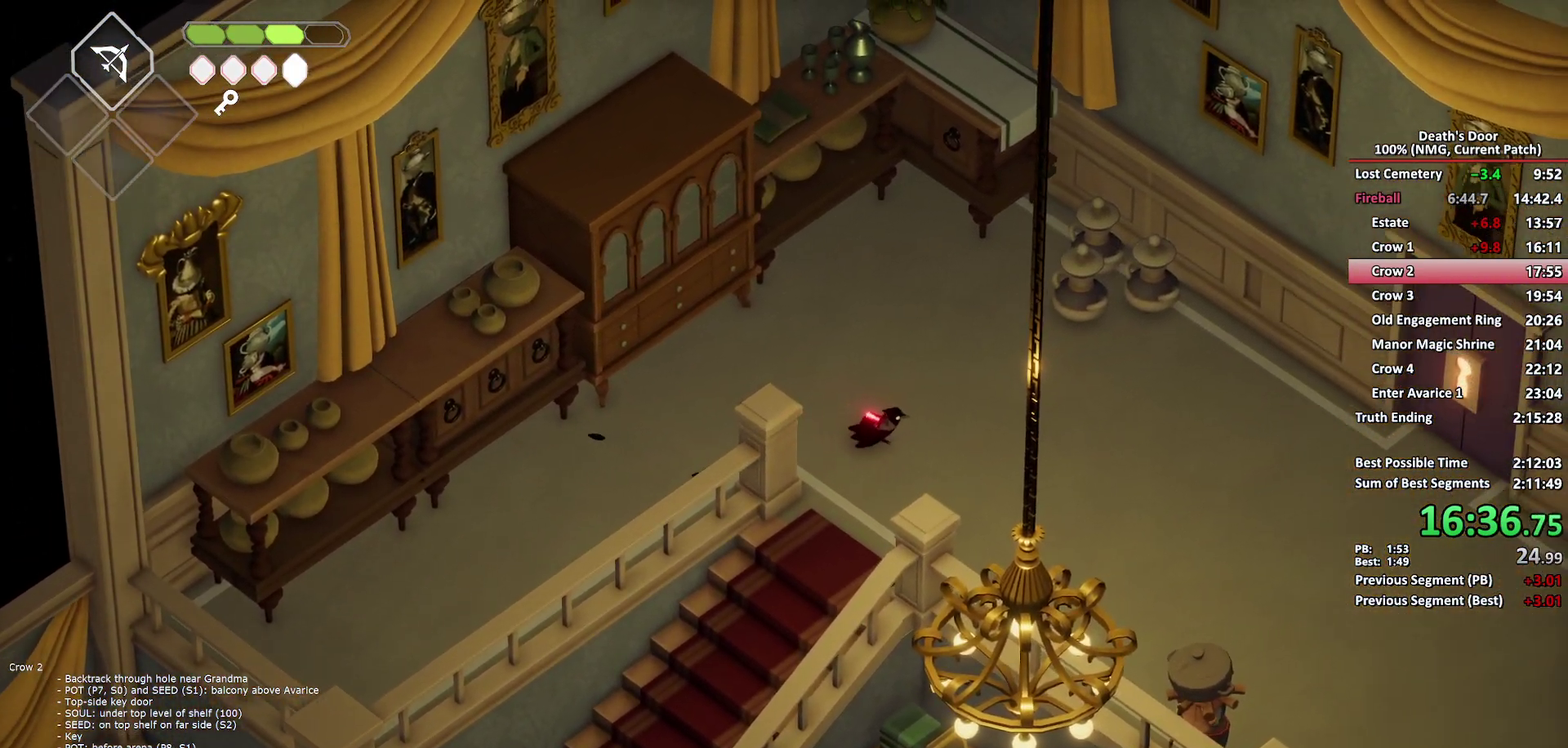
{"buttons": ["A"], "left_stick": "right", "right_stick": "center", "events": [[133, "A", "down"], [233, "A", "up"], [300, "A", "down"], [383, "A", "up"], [450, "A", "down"]]}
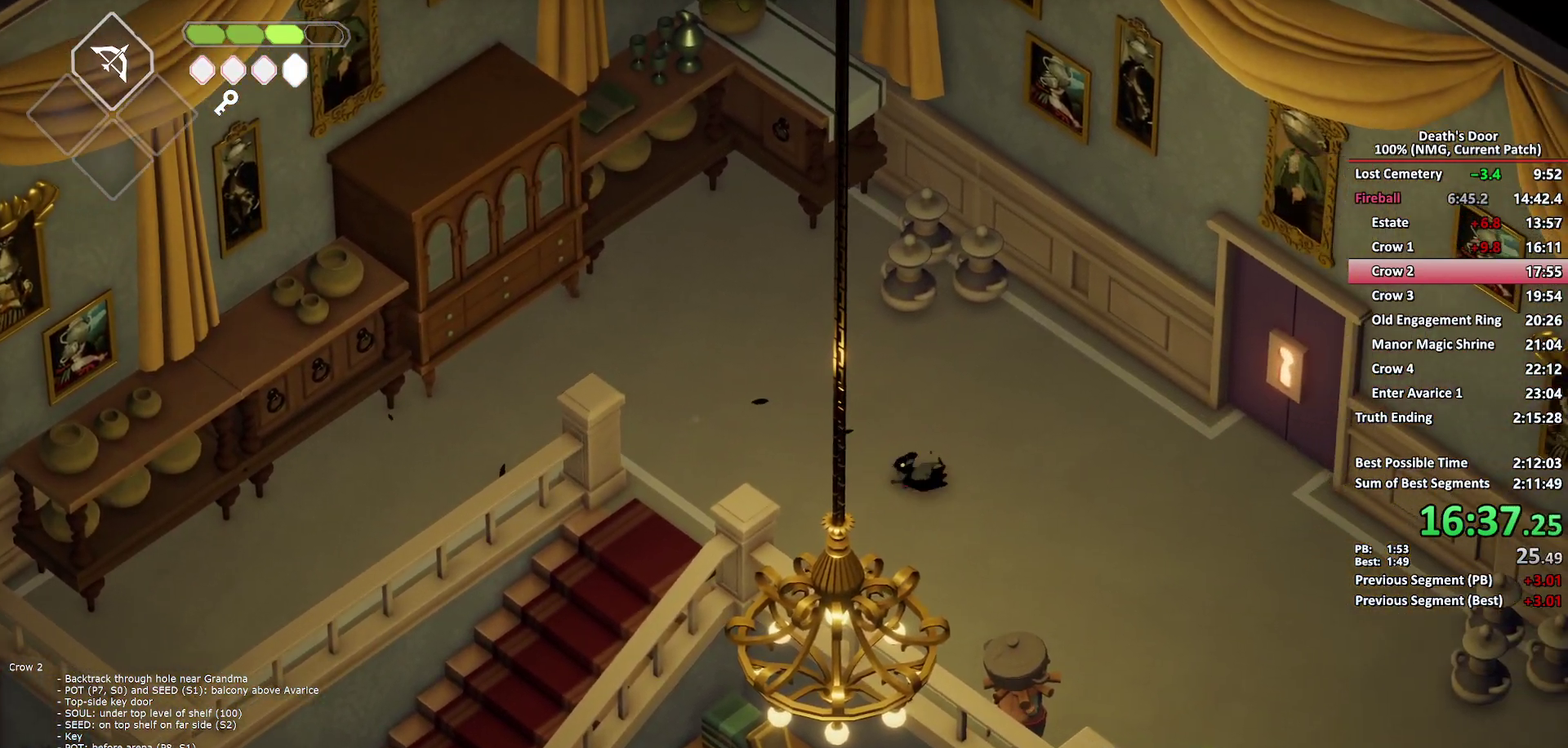
{"buttons": ["A"], "left_stick": "right", "right_stick": "center", "events": [[50, "A", "up"], [467, "A", "down"]]}
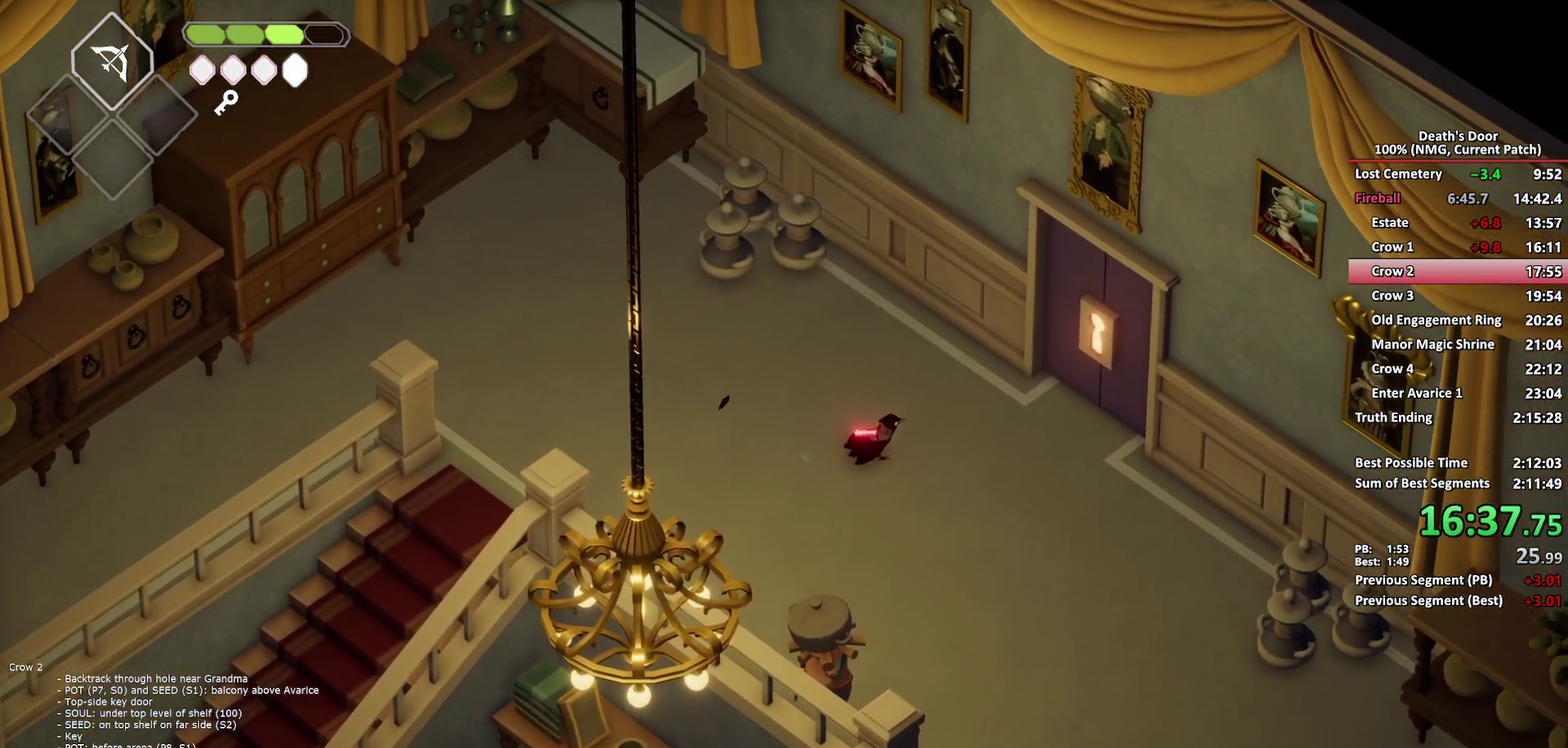
{"buttons": [], "left_stick": "up-left", "right_stick": "center", "events": [[50, "A", "up"], [217, "Y", "down"], [217, "left_stick", "up-right"], [267, "left_stick", "up"], [333, "Y", "up"], [383, "Y", "down"], [383, "left_stick", "up-left"], [467, "Y", "up"]]}
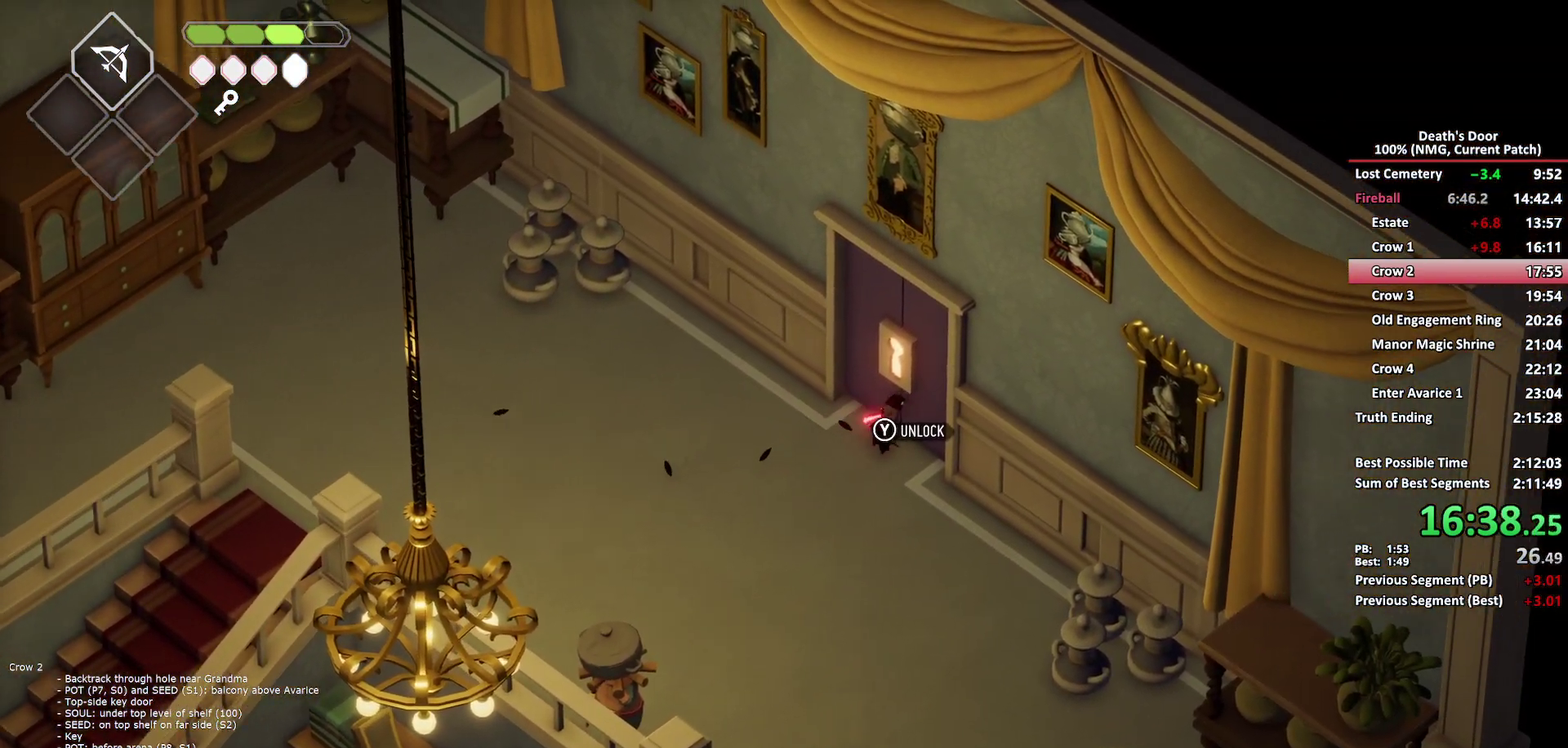
{"buttons": [], "left_stick": "down-right", "right_stick": "center", "events": [[250, "left_stick", "up-right"], [300, "left_stick", "right"], [350, "left_stick", "down-right"]]}
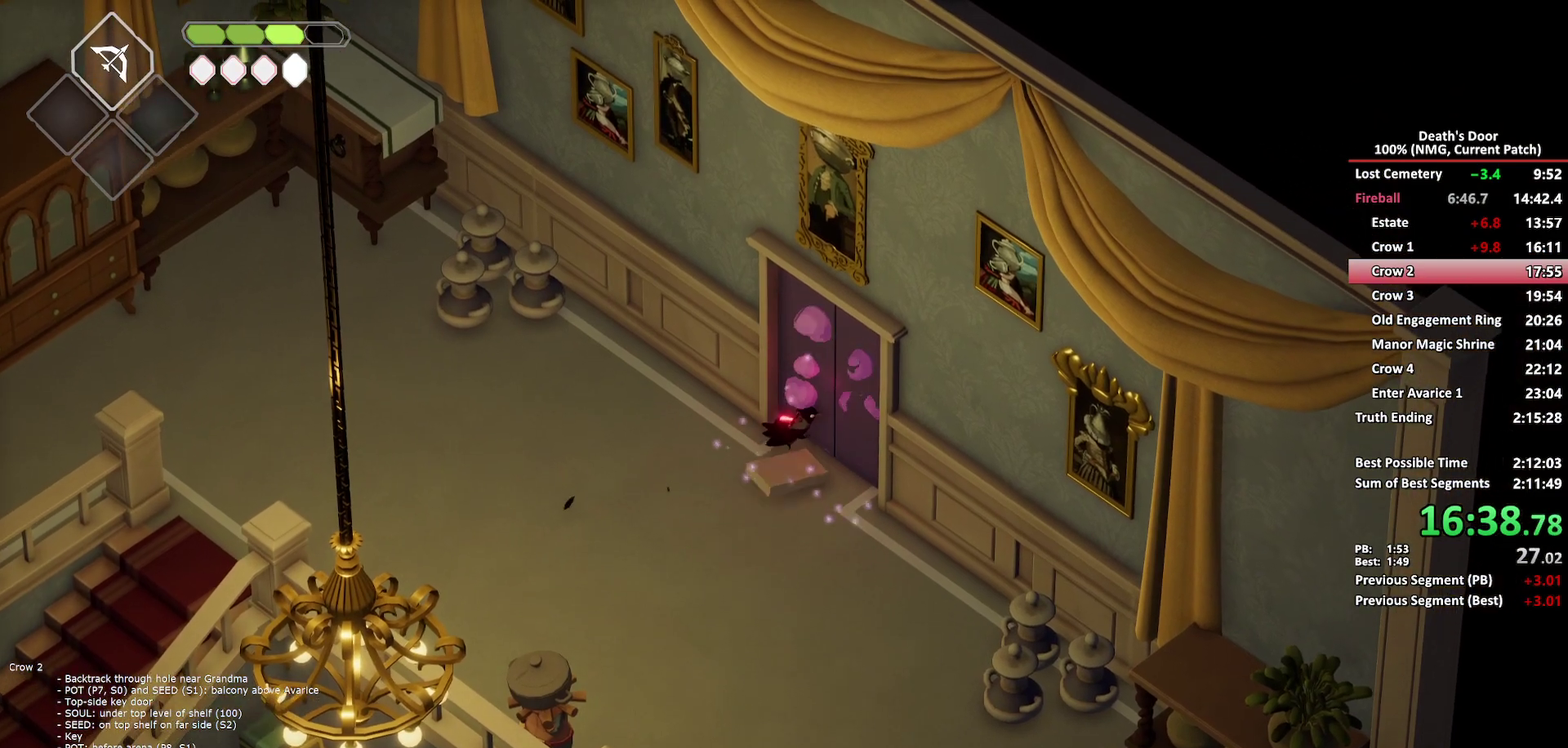
{"buttons": [], "left_stick": "up-right", "right_stick": "center", "events": [[100, "left_stick", "right"], [150, "left_stick", "up-right"]]}
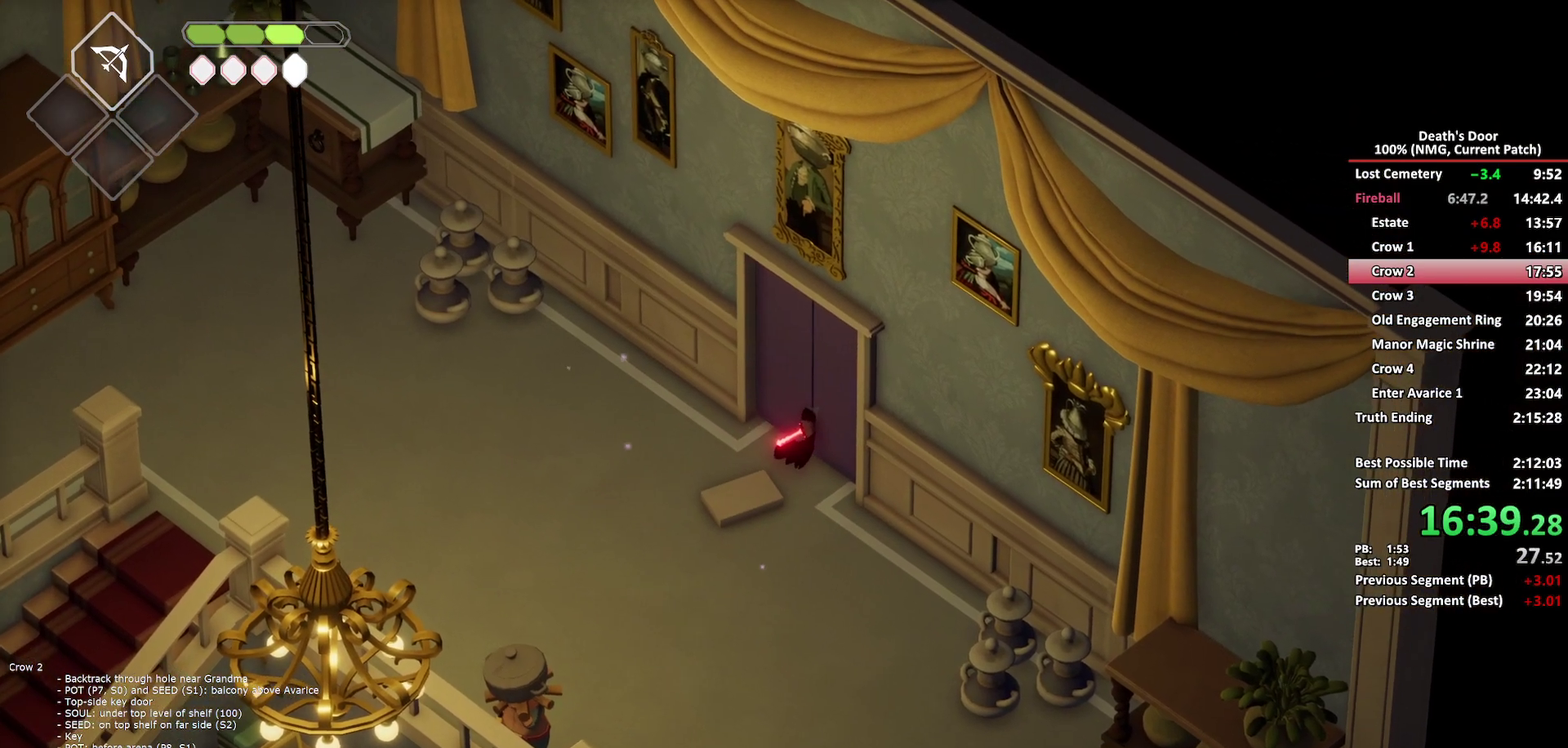
{"buttons": [], "left_stick": "up-right", "right_stick": "center", "events": []}
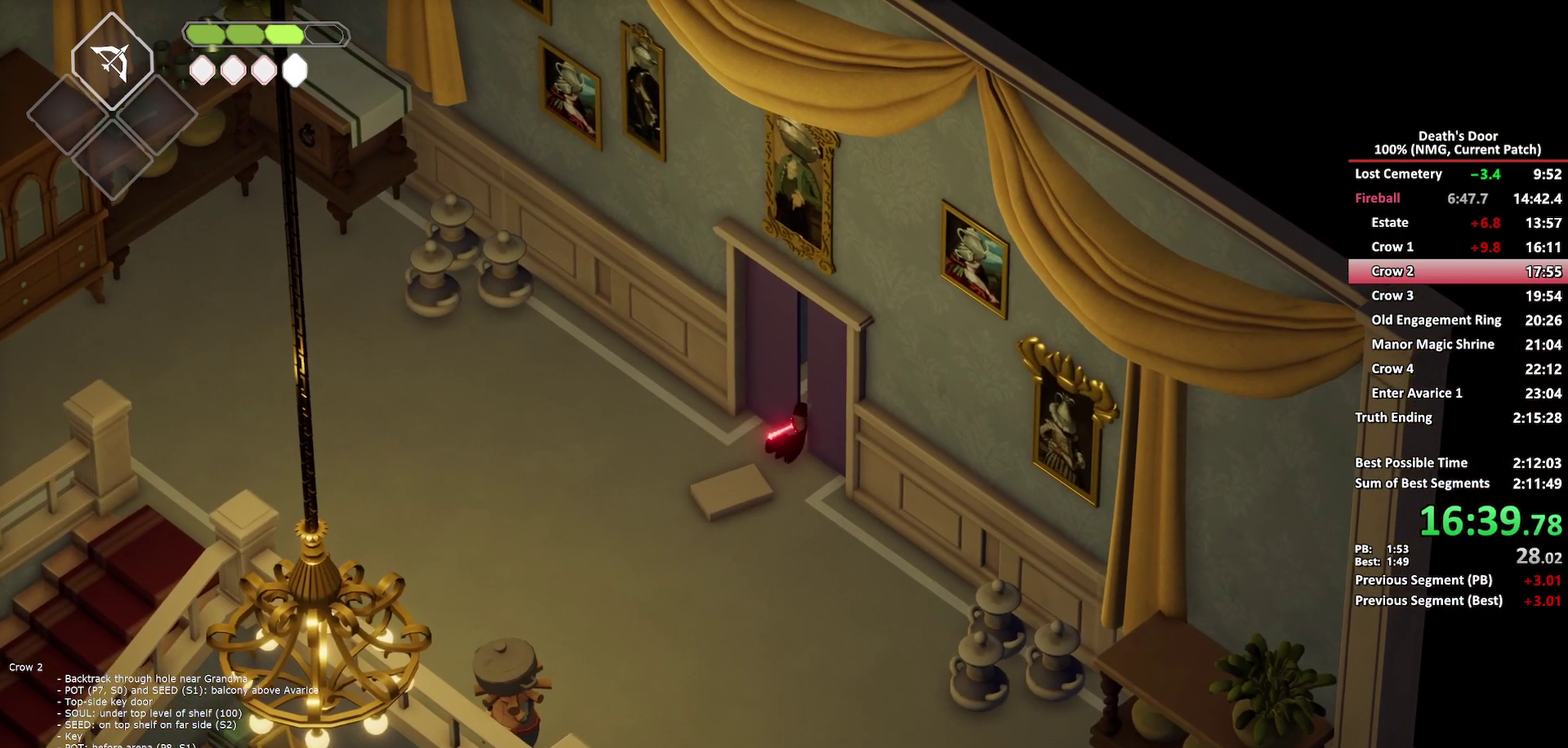
{"buttons": ["A"], "left_stick": "up-right", "right_stick": "center", "events": [[283, "A", "down"], [383, "A", "up"], [450, "A", "down"]]}
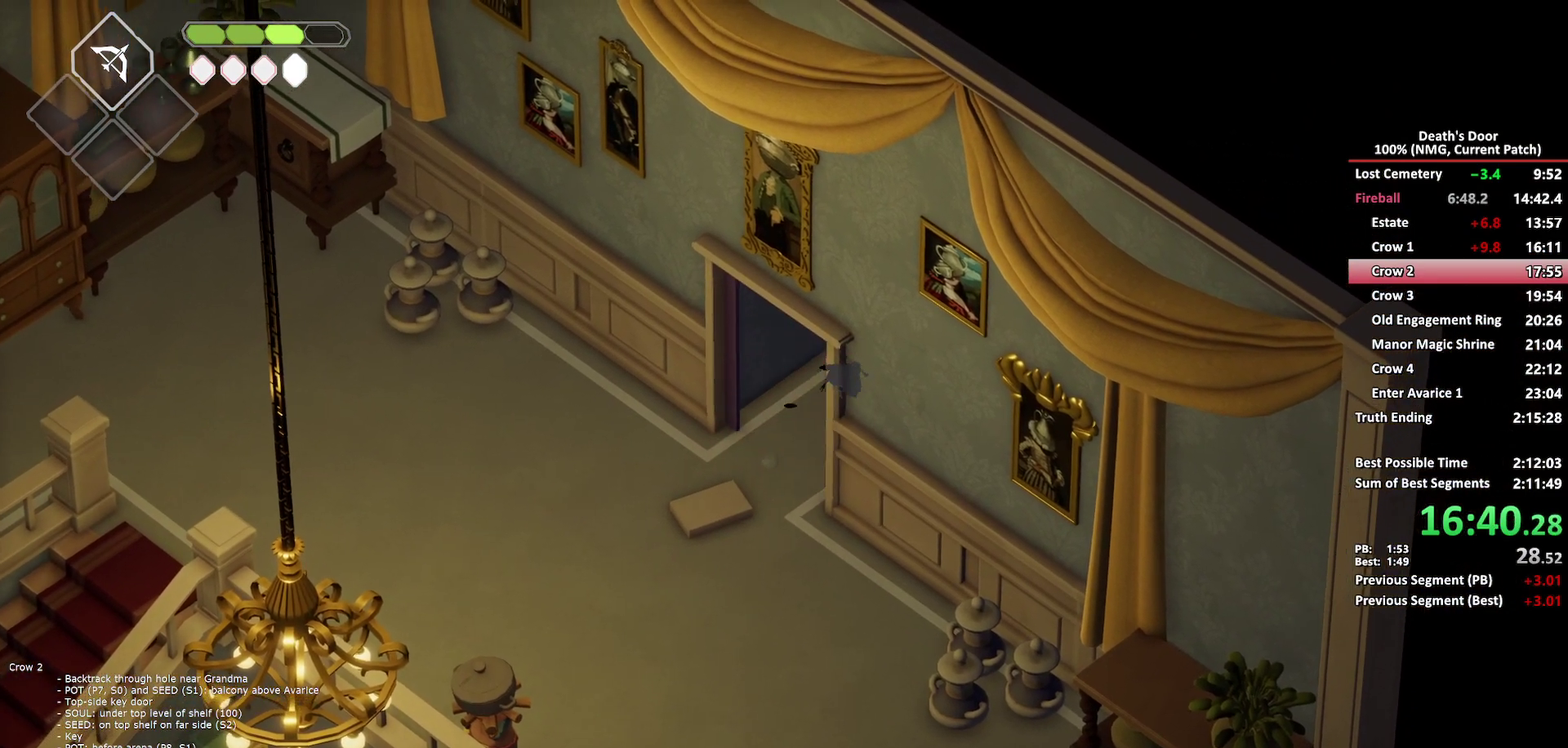
{"buttons": [], "left_stick": "up-left", "right_stick": "center", "events": [[67, "A", "up"], [200, "left_stick", "up"], [300, "left_stick", "up-left"]]}
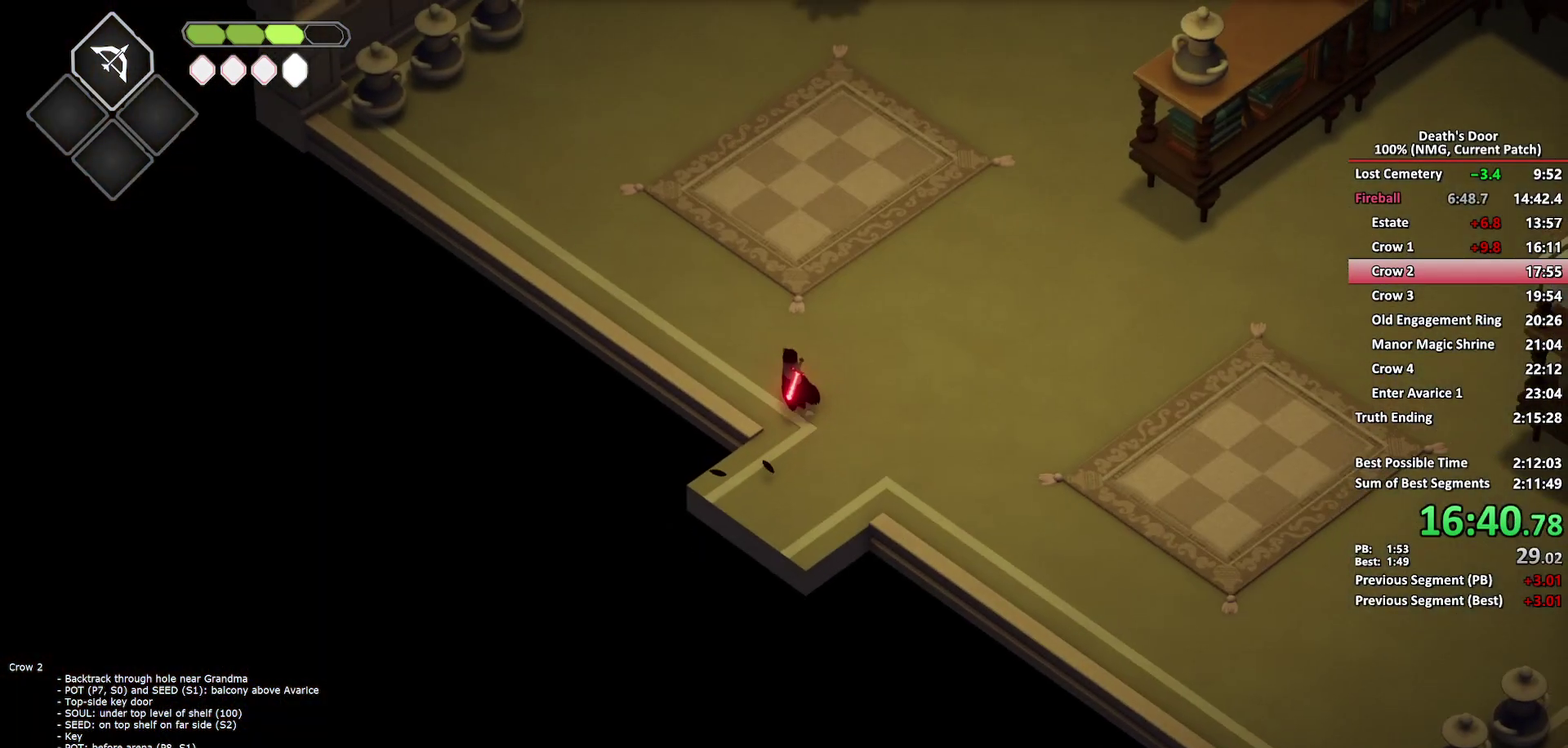
{"buttons": [], "left_stick": "up", "right_stick": "center", "events": [[17, "A", "down"], [117, "A", "up"], [183, "A", "down"], [283, "A", "up"], [500, "left_stick", "up"]]}
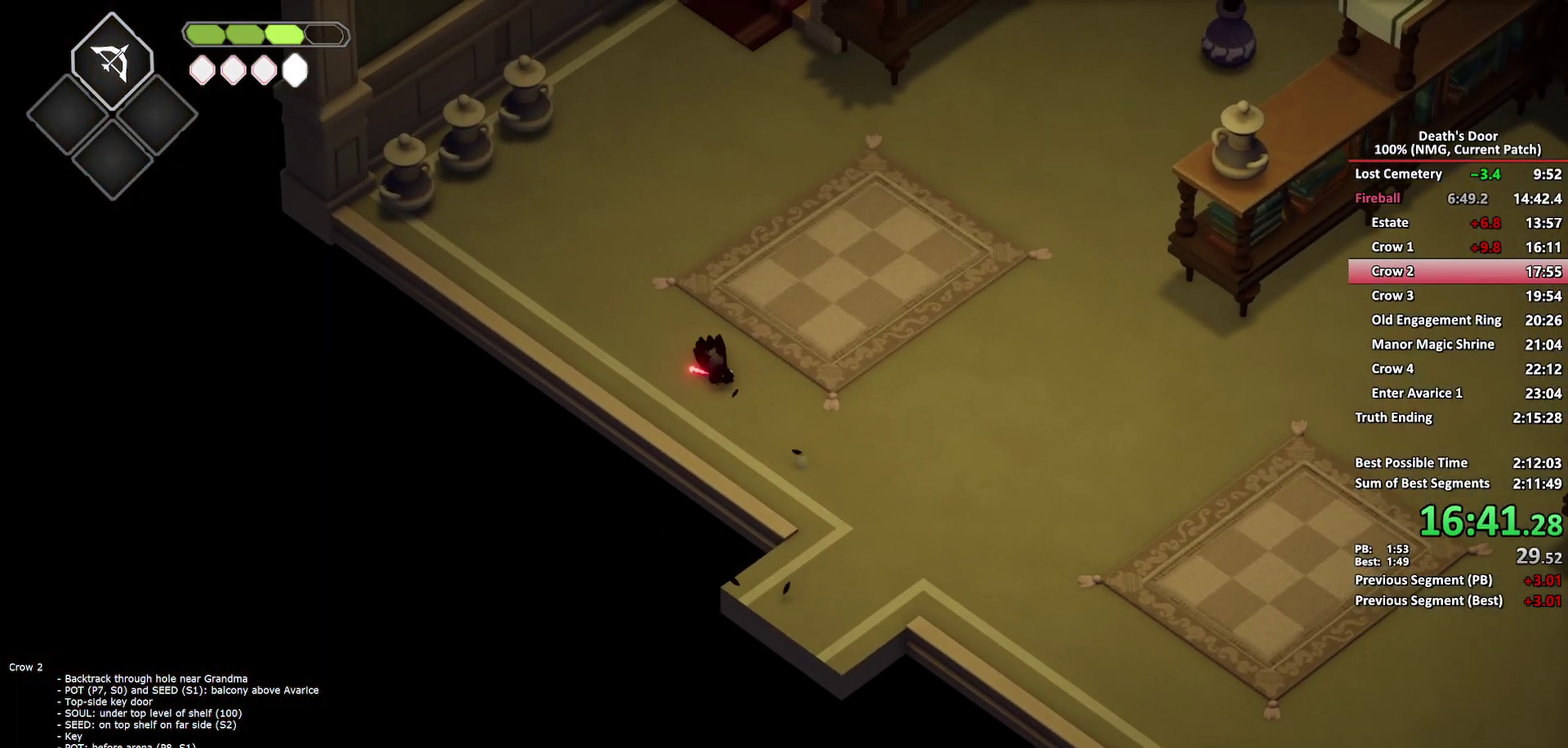
{"buttons": ["A"], "left_stick": "up", "right_stick": "center", "events": [[483, "A", "down"]]}
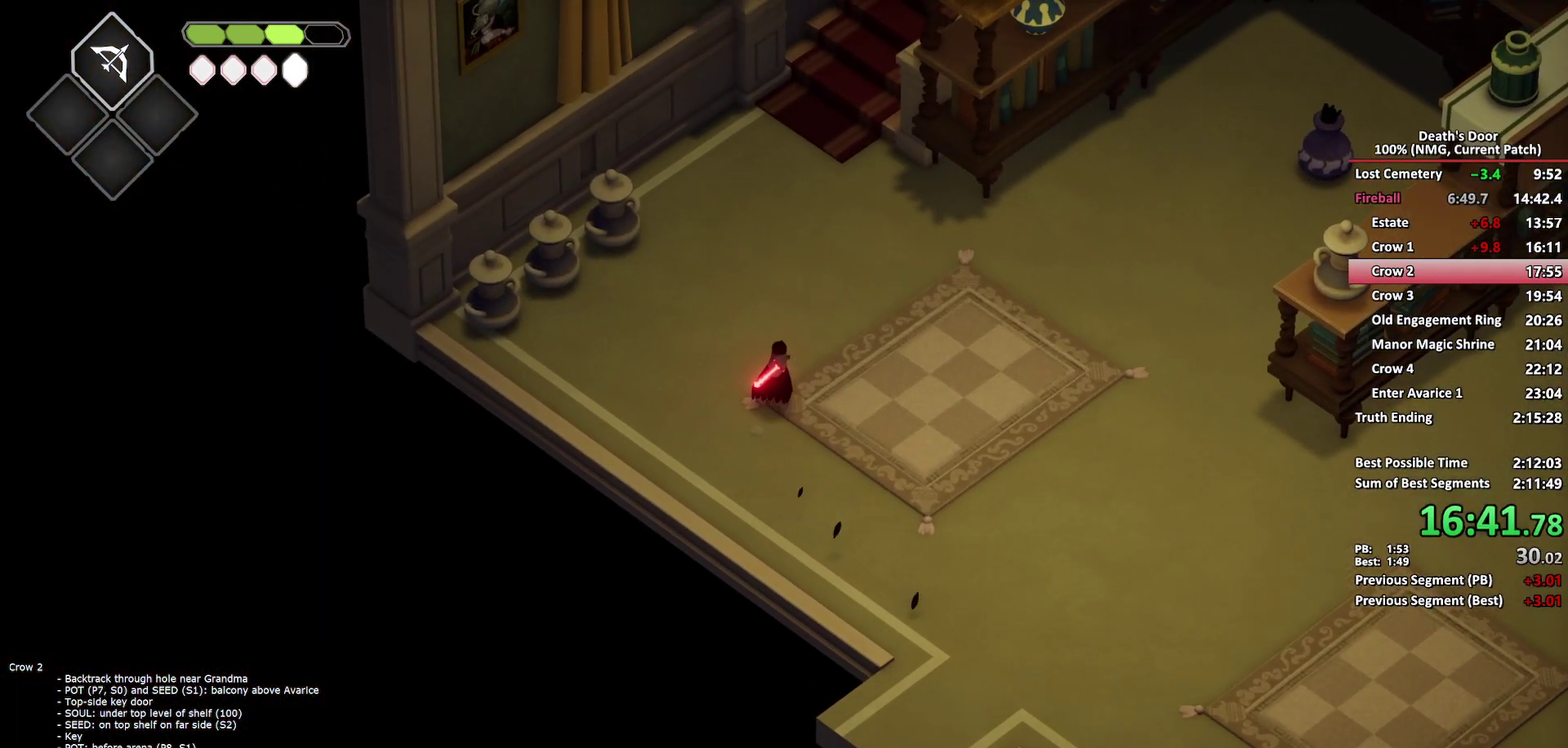
{"buttons": [], "left_stick": "up", "right_stick": "center", "events": [[67, "A", "up"]]}
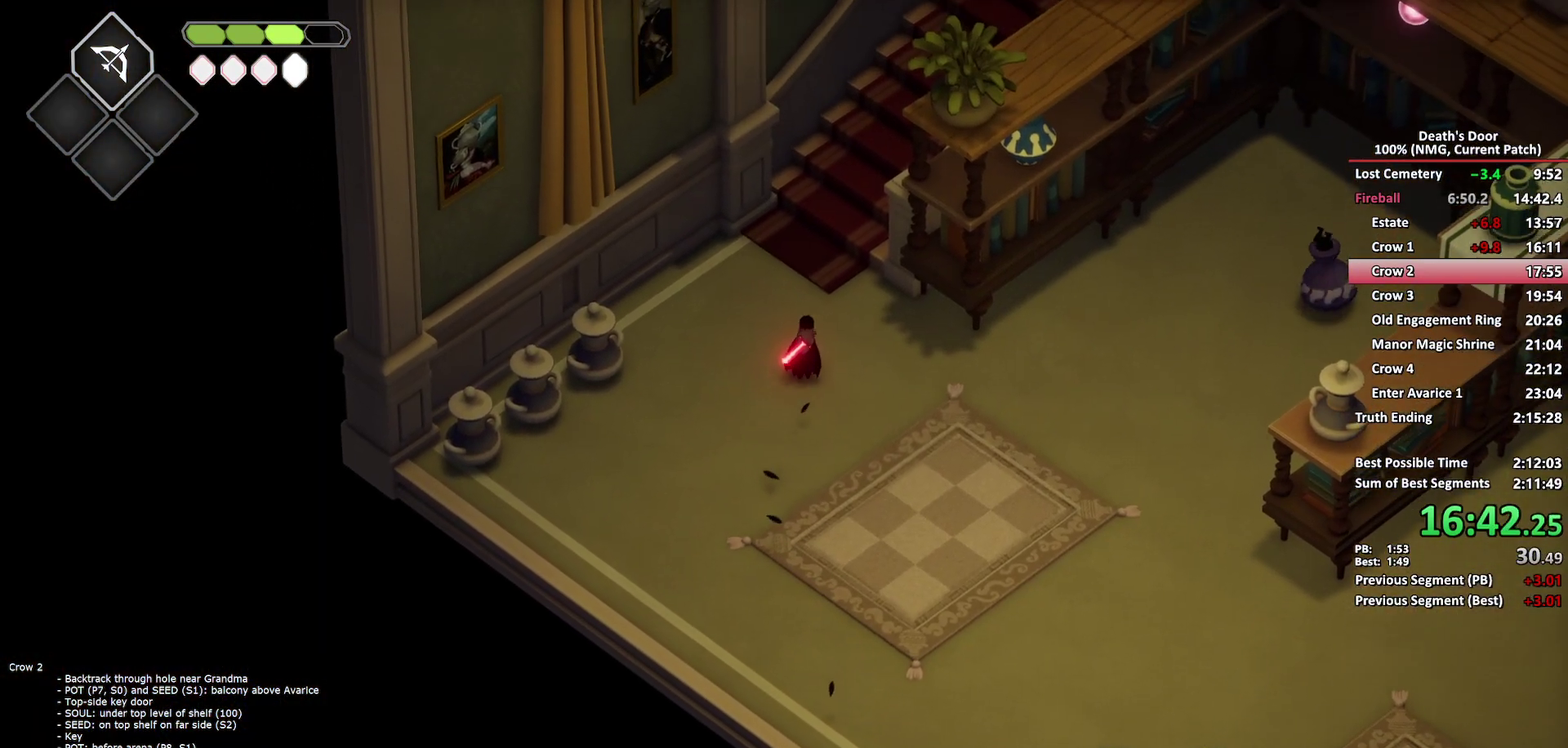
{"buttons": [], "left_stick": "up-right", "right_stick": "center", "events": [[267, "A", "down"], [367, "A", "up"], [500, "left_stick", "up-right"]]}
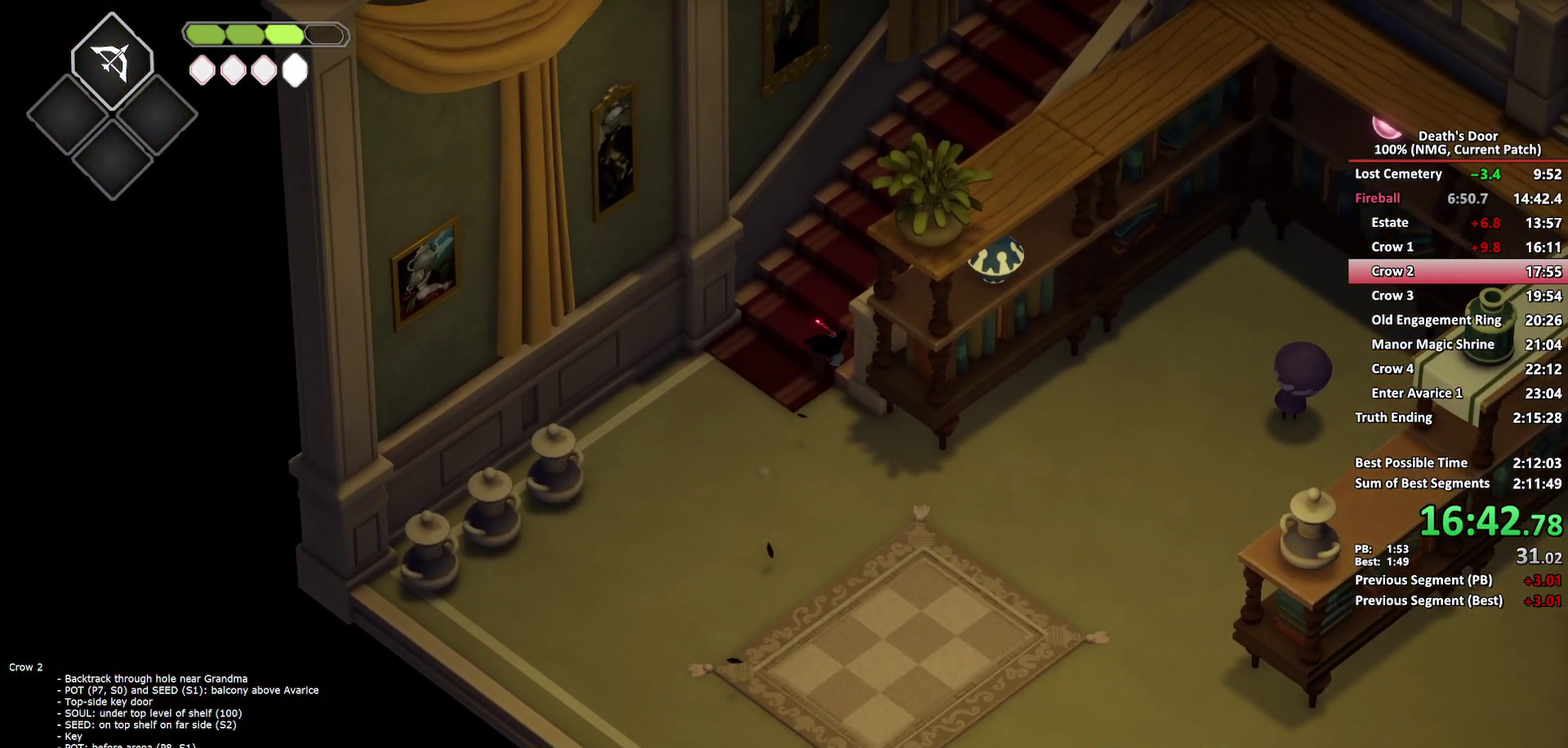
{"buttons": [], "left_stick": "up-right", "right_stick": "center", "events": []}
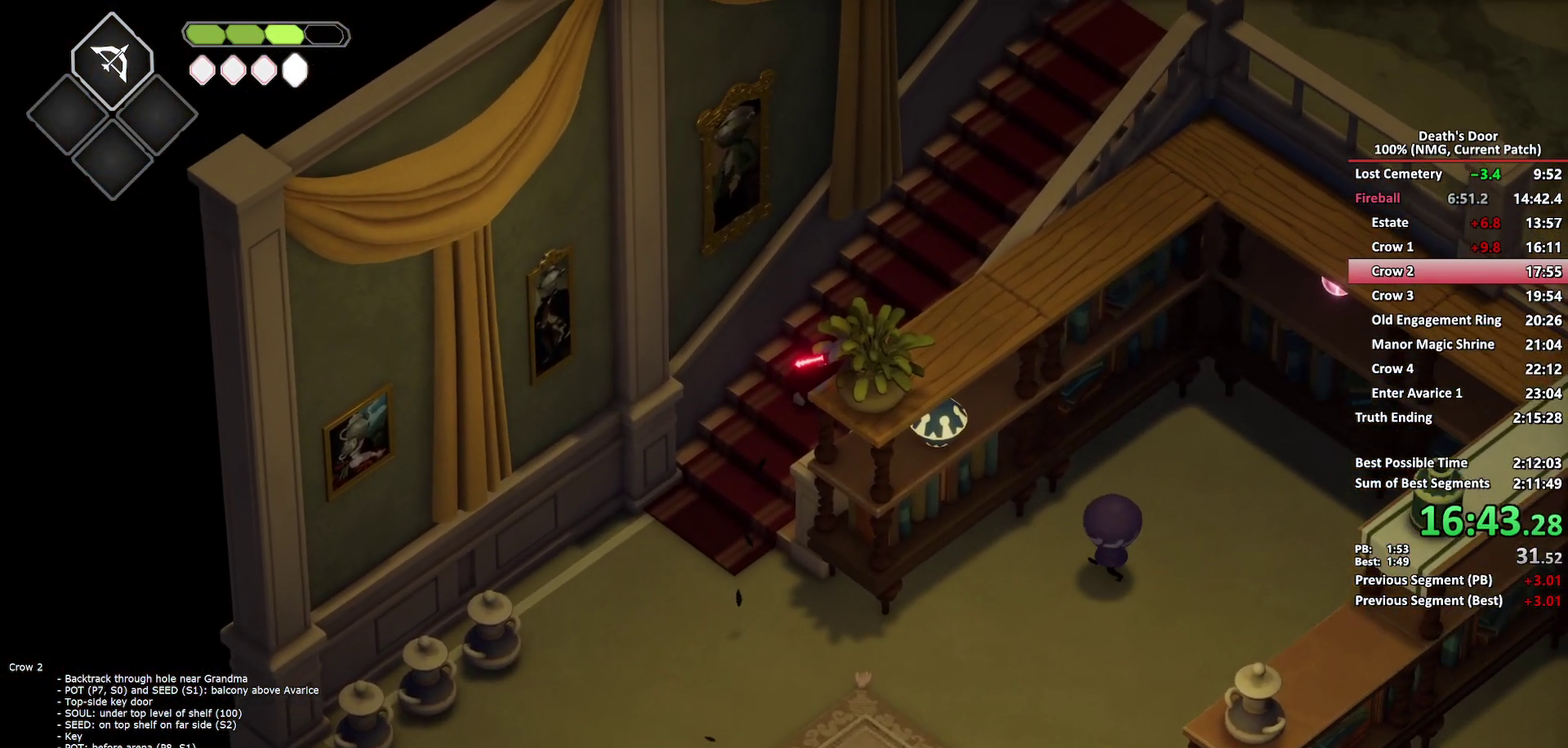
{"buttons": [], "left_stick": "up-right", "right_stick": "center", "events": [[83, "A", "down"], [150, "A", "up"]]}
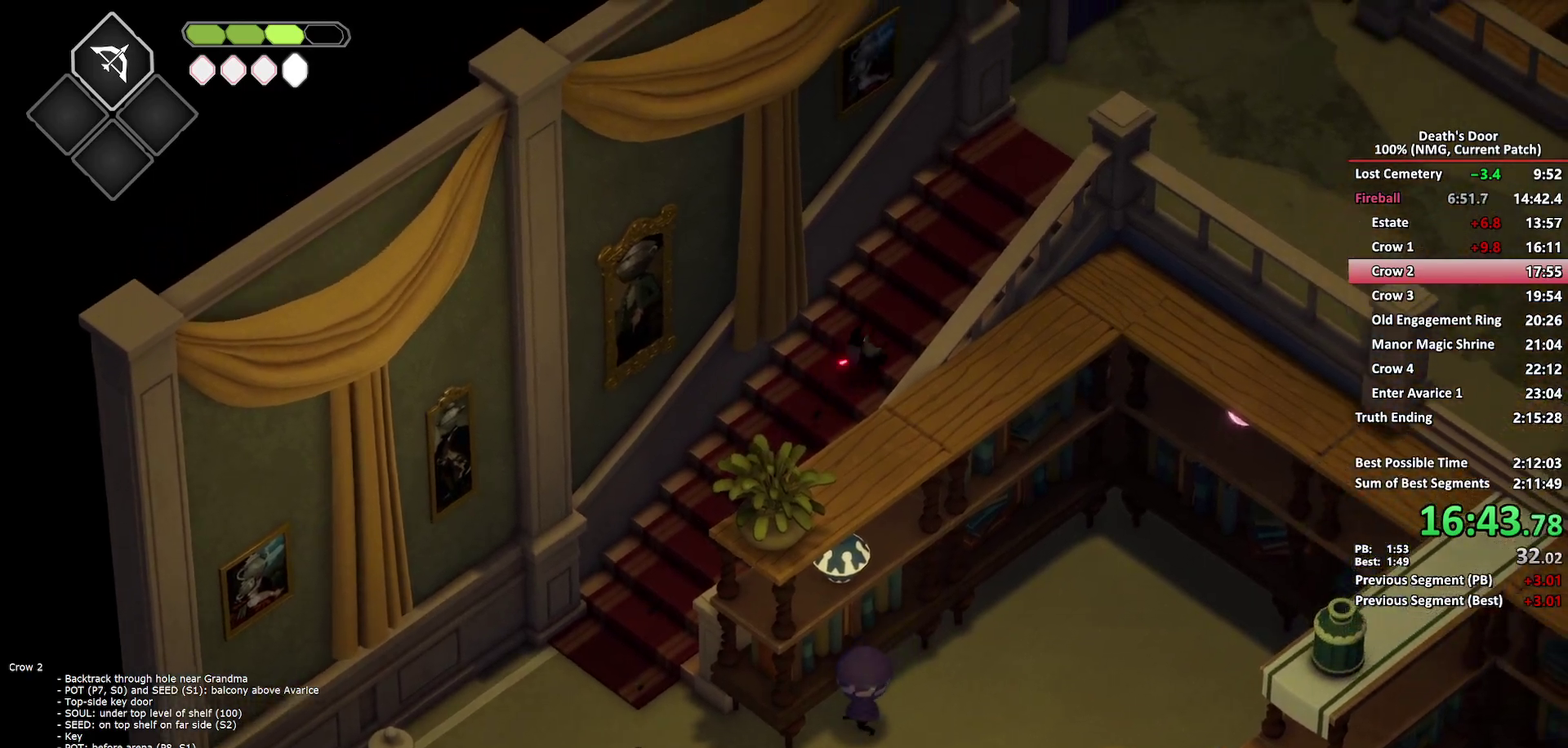
{"buttons": [], "left_stick": "up-right", "right_stick": "center", "events": [[383, "A", "down"], [500, "A", "up"]]}
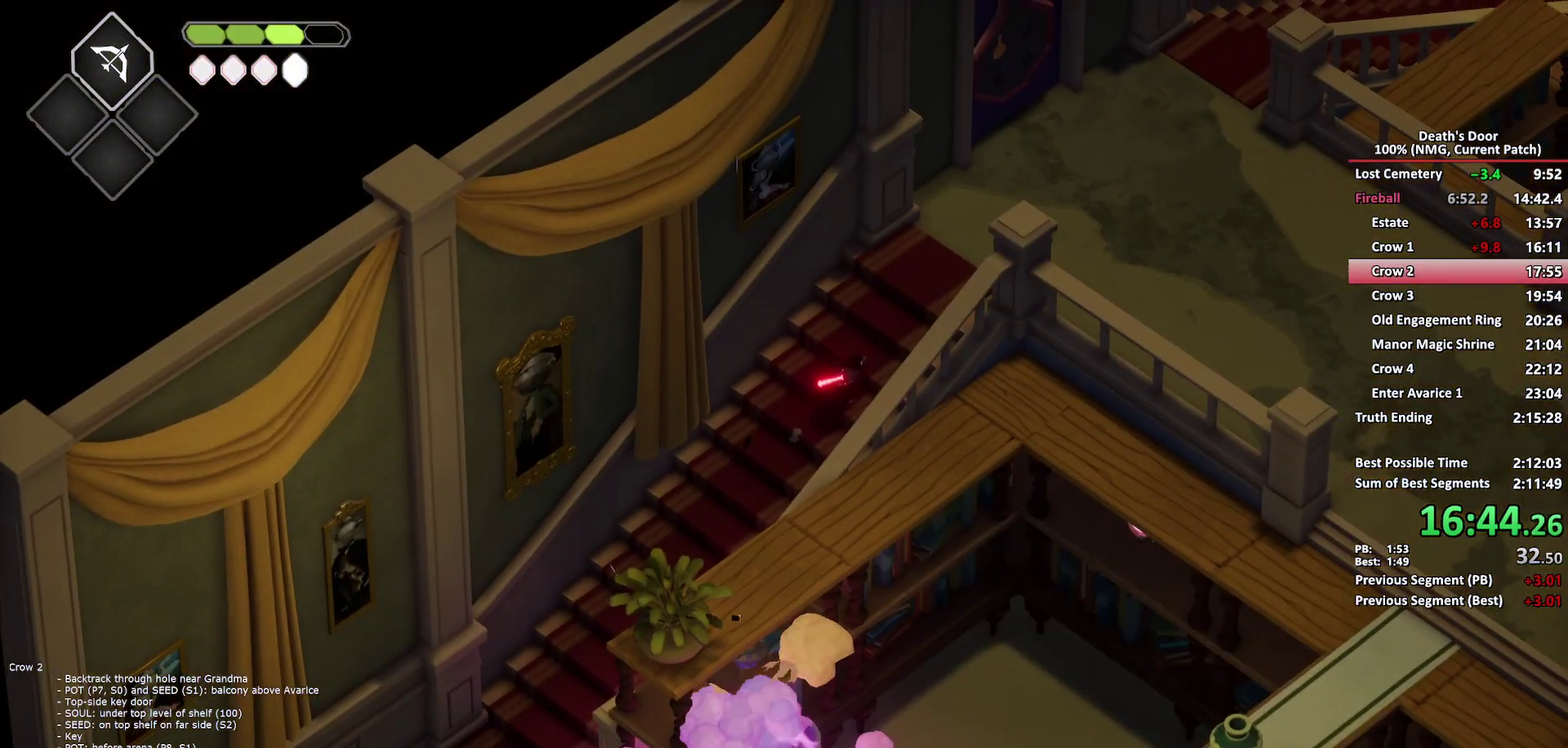
{"buttons": [], "left_stick": "right", "right_stick": "center", "events": [[233, "A", "down"], [300, "A", "up"], [400, "left_stick", "right"]]}
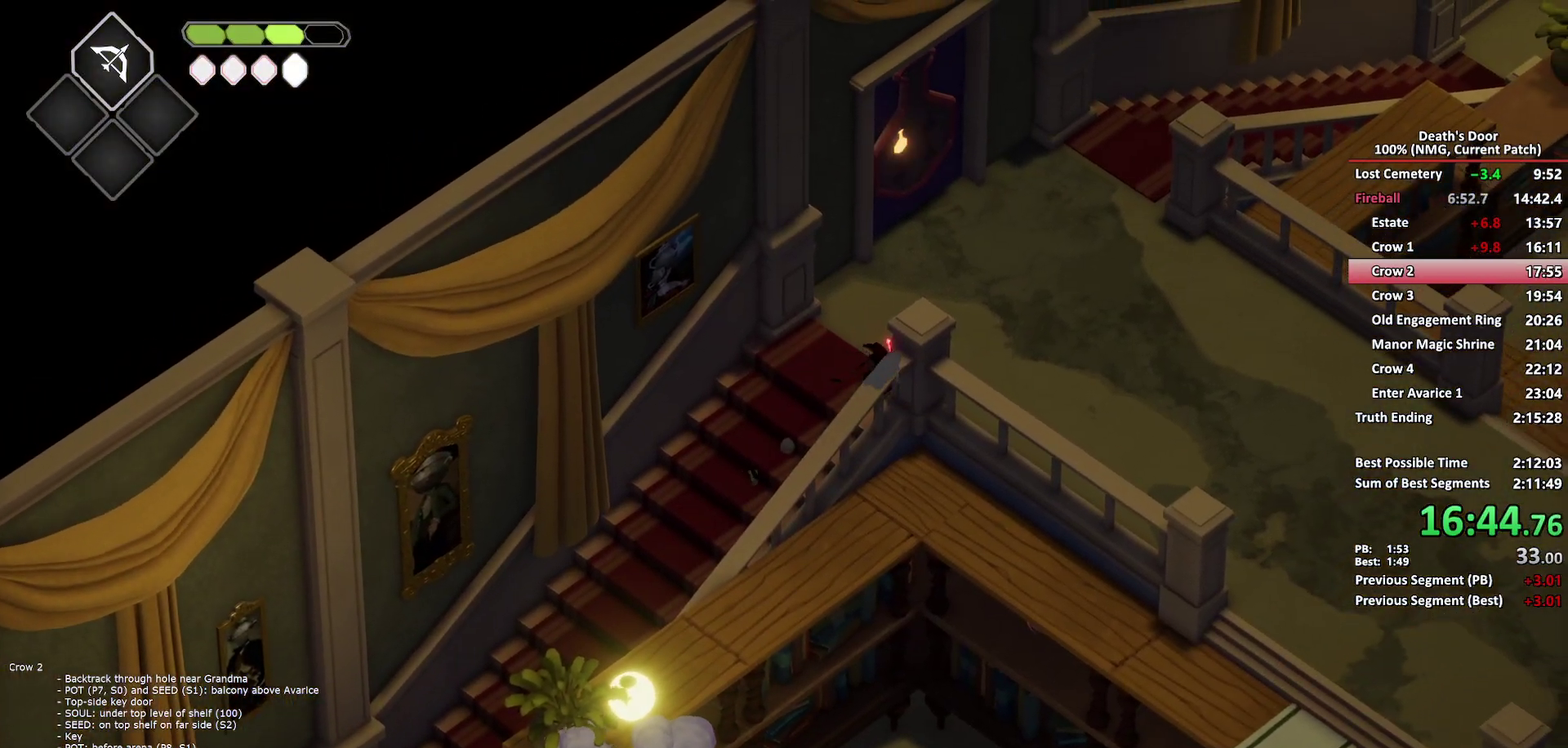
{"buttons": [], "left_stick": "down-right", "right_stick": "center", "events": [[17, "left_stick", "down-right"]]}
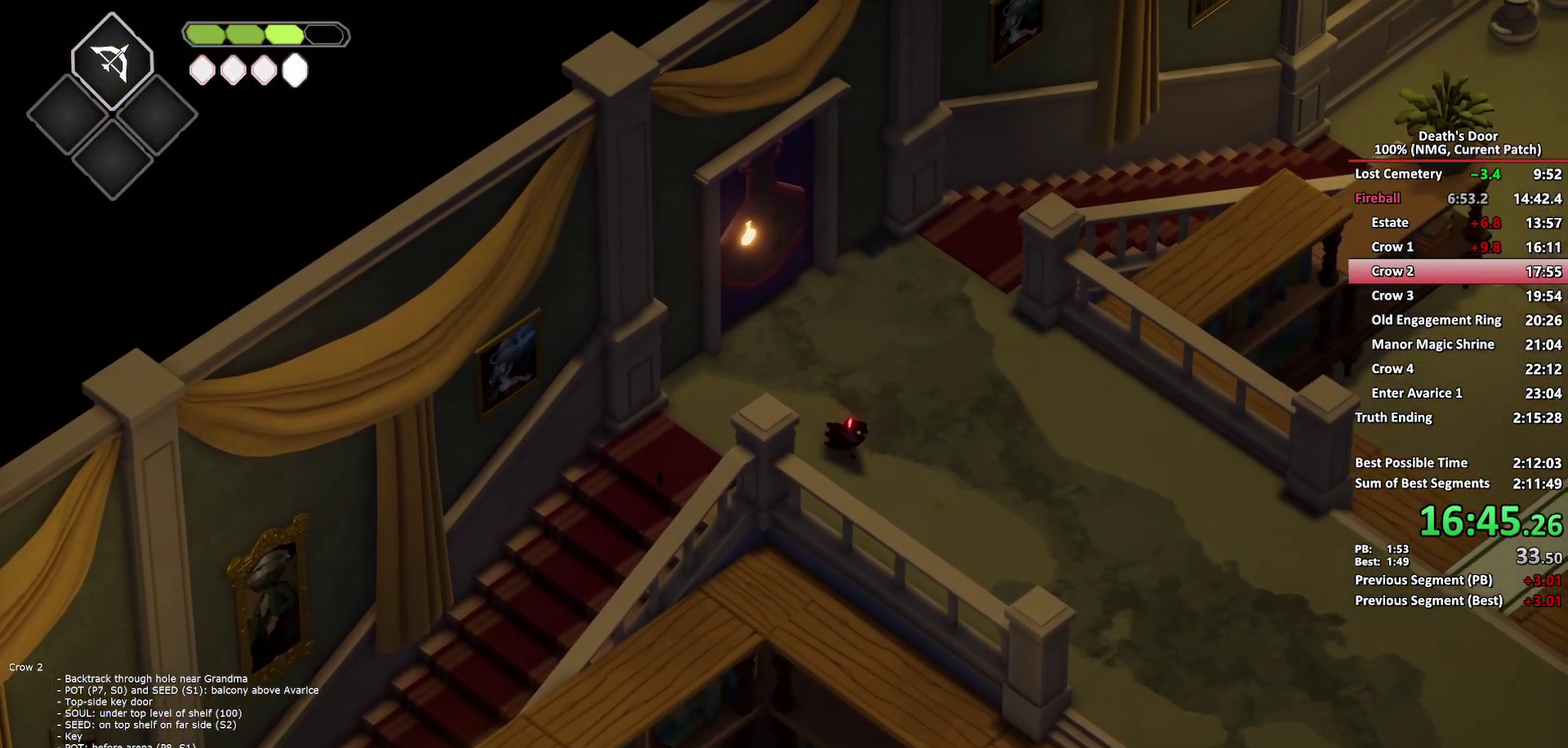
{"buttons": [], "left_stick": "down-right", "right_stick": "center", "events": [[100, "A", "down"], [183, "A", "up"], [267, "A", "down"], [350, "A", "up"], [400, "A", "down"], [500, "A", "up"]]}
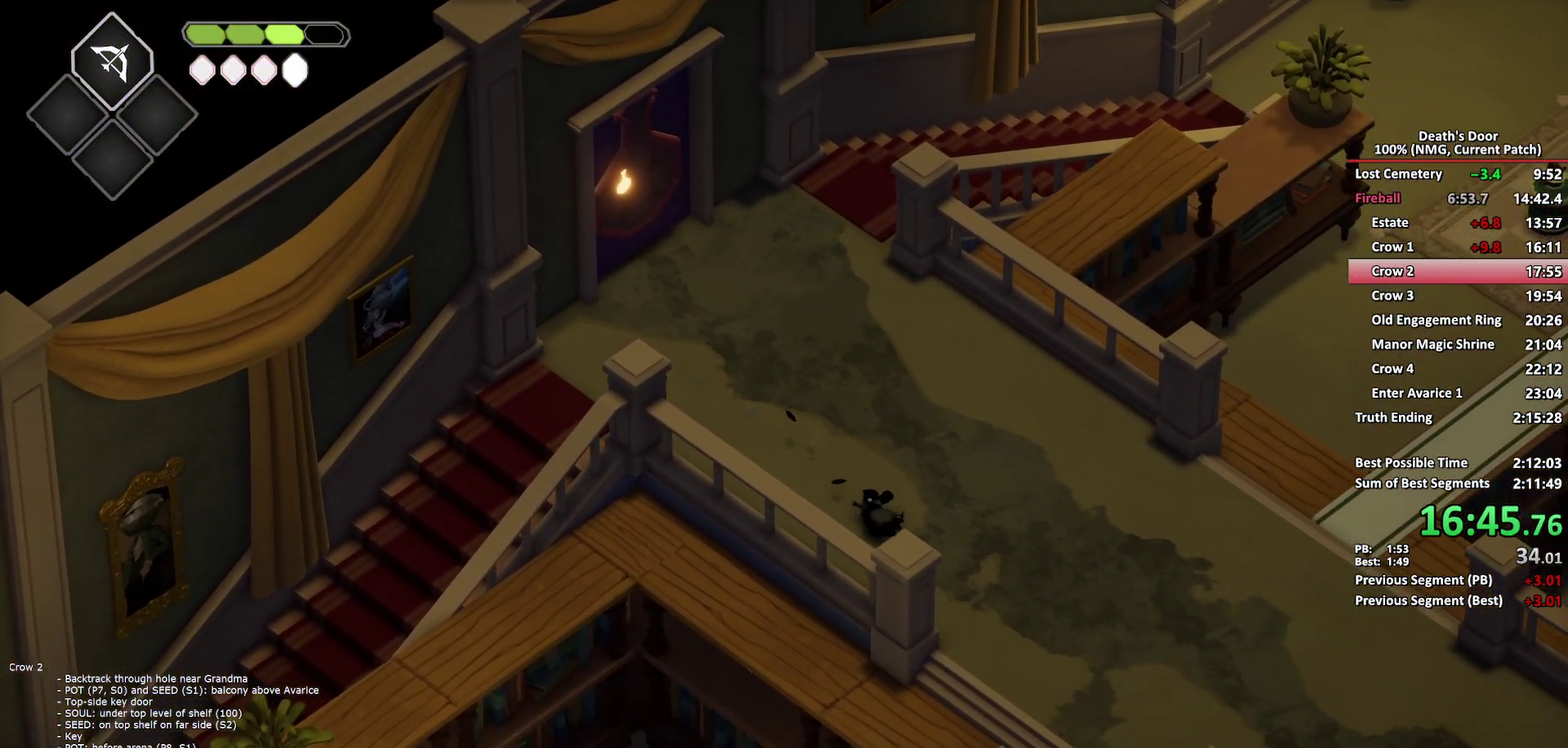
{"buttons": [], "left_stick": "down", "right_stick": "center", "events": [[67, "A", "down"], [183, "A", "up"], [200, "left_stick", "down"]]}
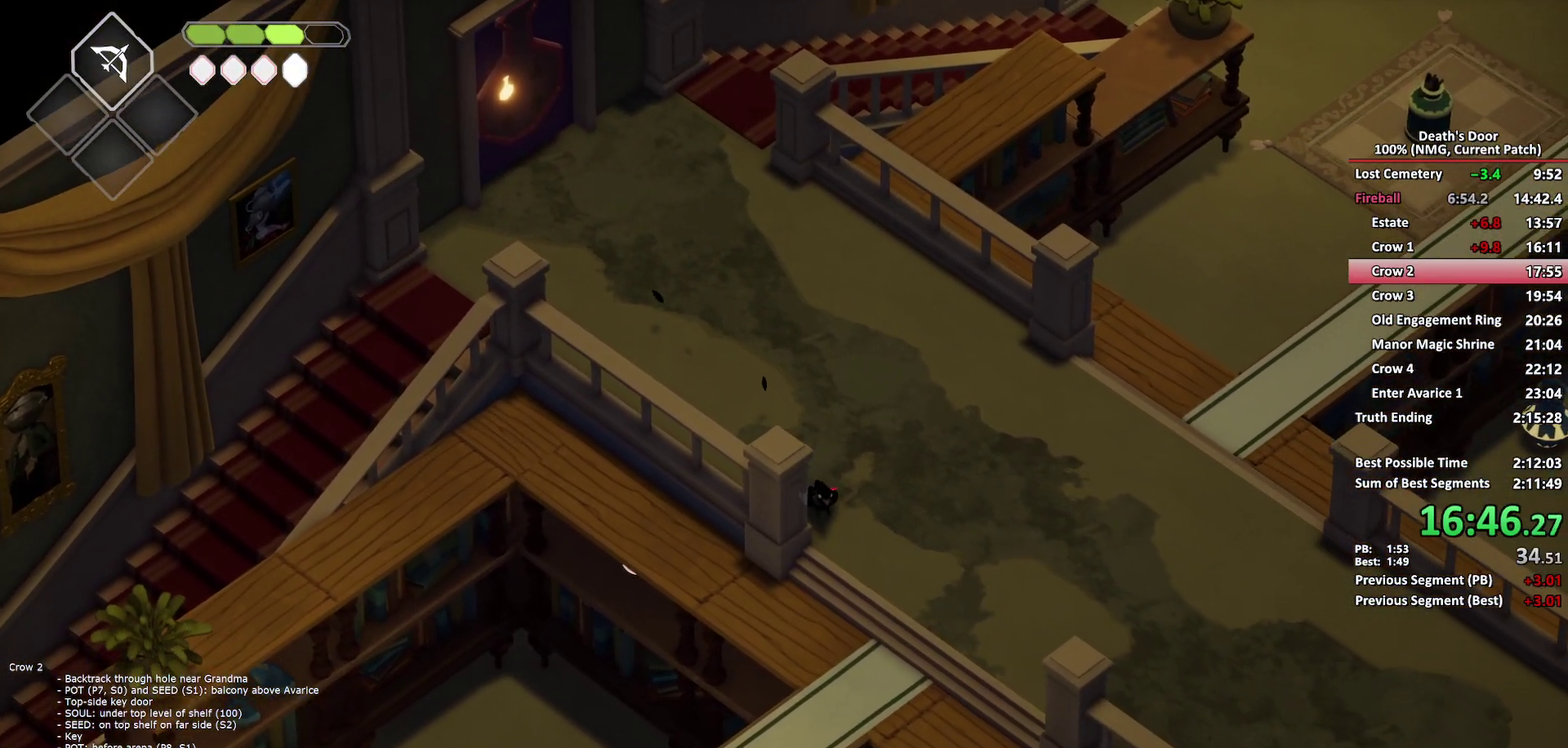
{"buttons": ["B", "L2"], "left_stick": "down", "right_stick": "center", "events": [[183, "B", "down"], [233, "L2", "down"]]}
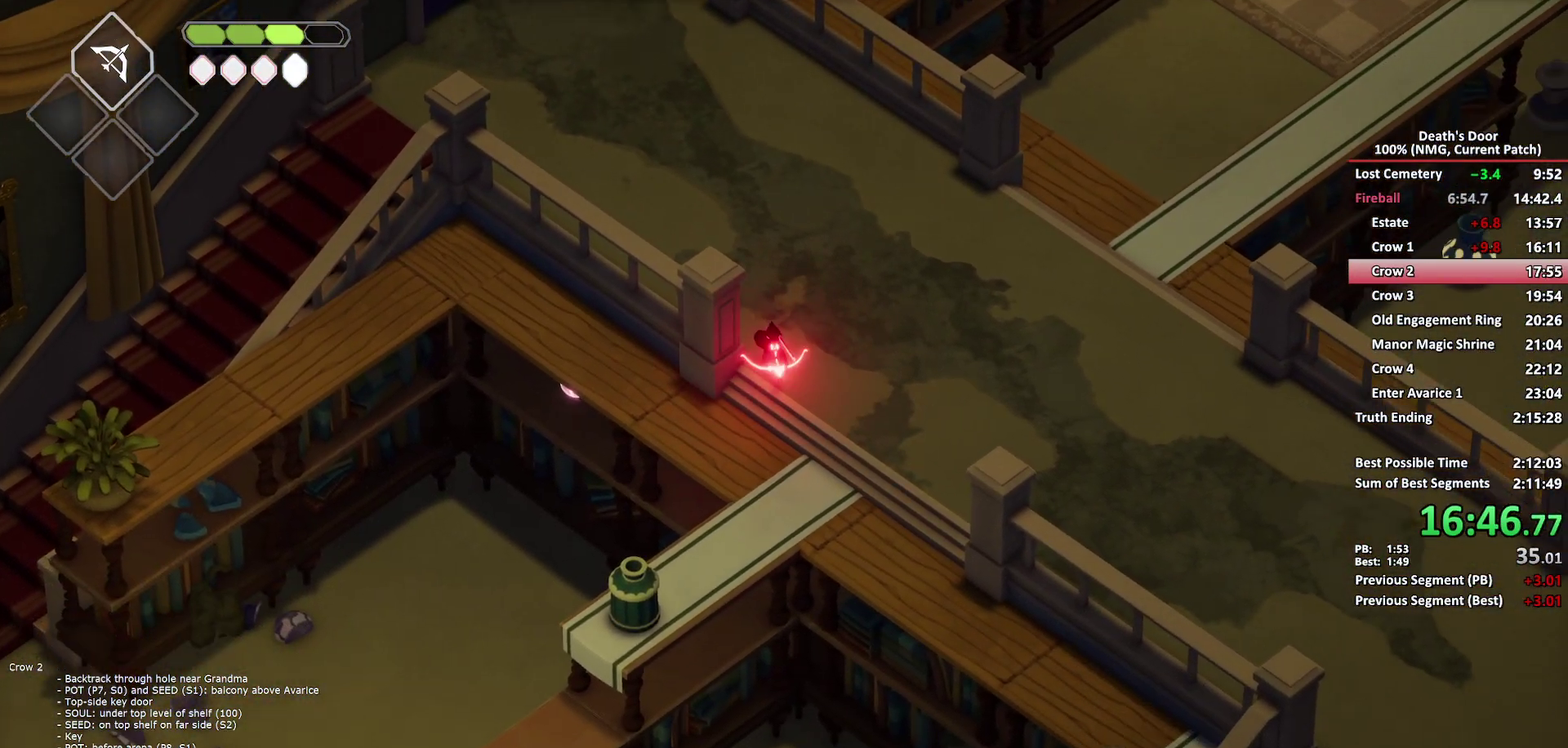
{"buttons": [], "left_stick": "left", "right_stick": "center", "events": [[33, "B", "up"], [83, "L2", "up"], [167, "left_stick", "down-left"], [450, "left_stick", "left"]]}